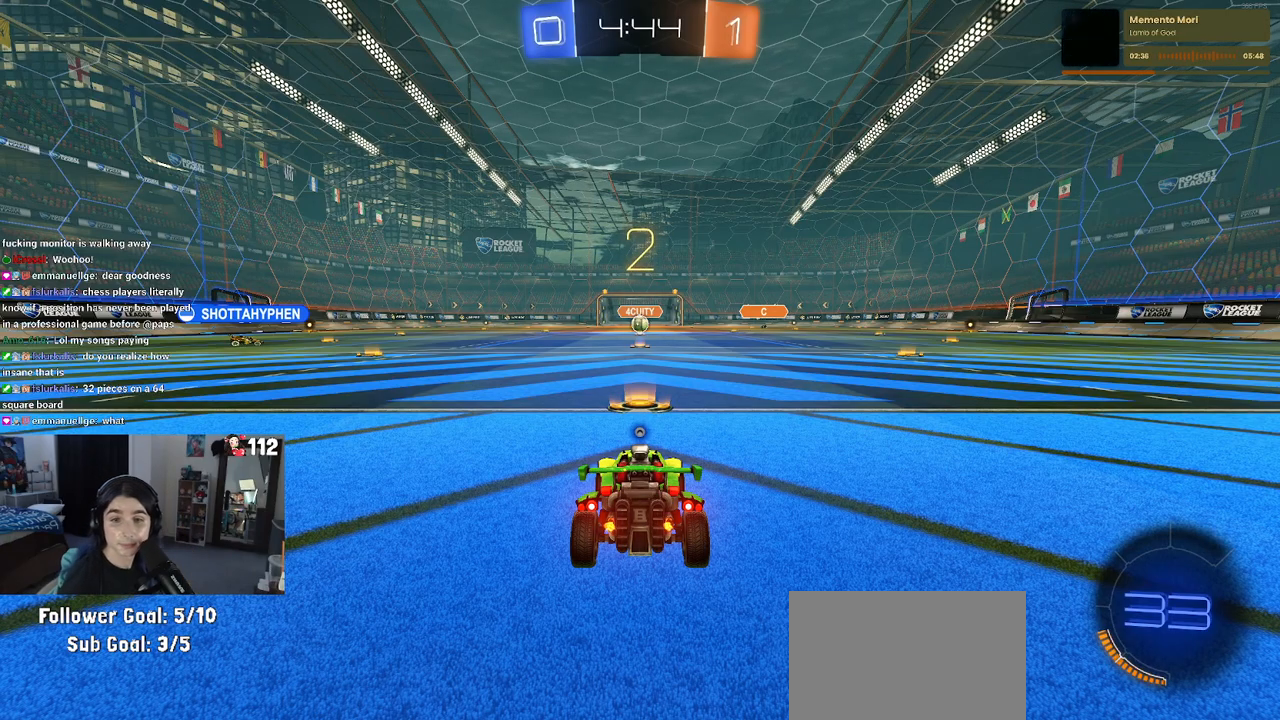
Gameplay with a controller (PlayStation layout); each line is a JSON object with the inputs held at the frame after it. "events" lists button and stick changes between this image and that frame as [ms after this image, input, new state], when the widget could be followed in between.
{"buttons": [], "left_stick": "center", "right_stick": "center", "events": []}
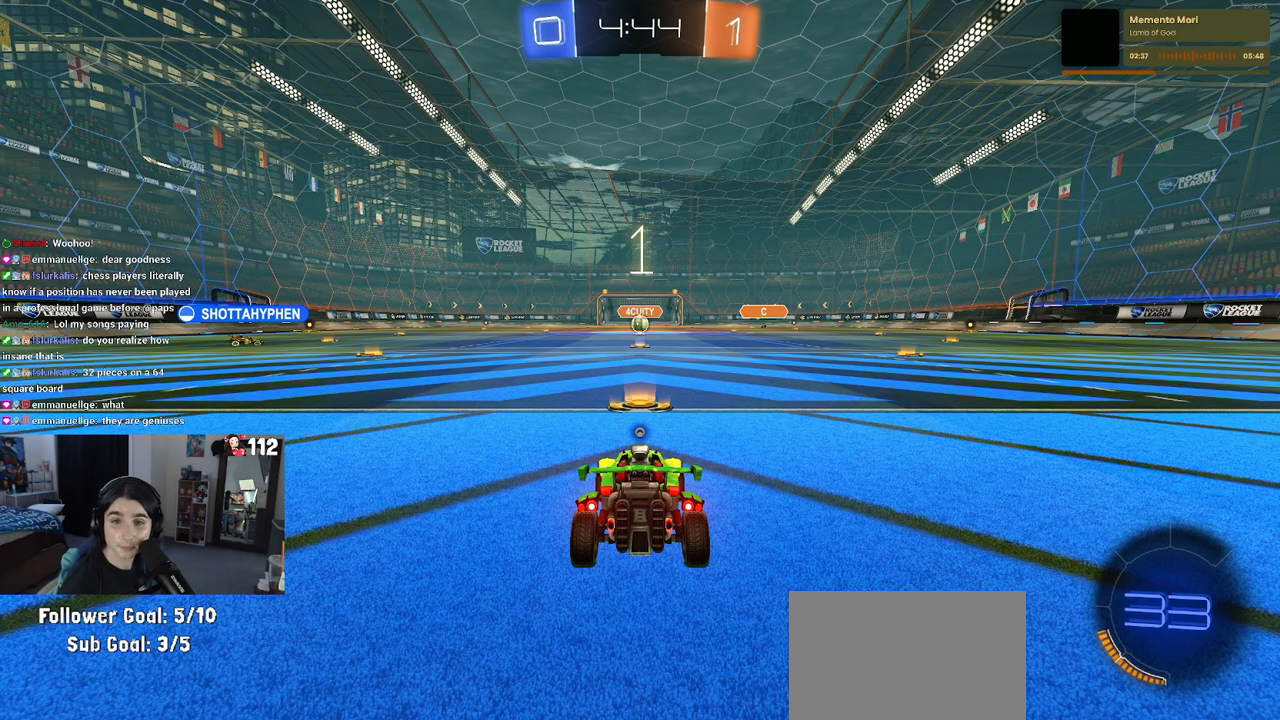
{"buttons": ["R2"], "left_stick": "center", "right_stick": "center", "events": [[83, "R2", "down"]]}
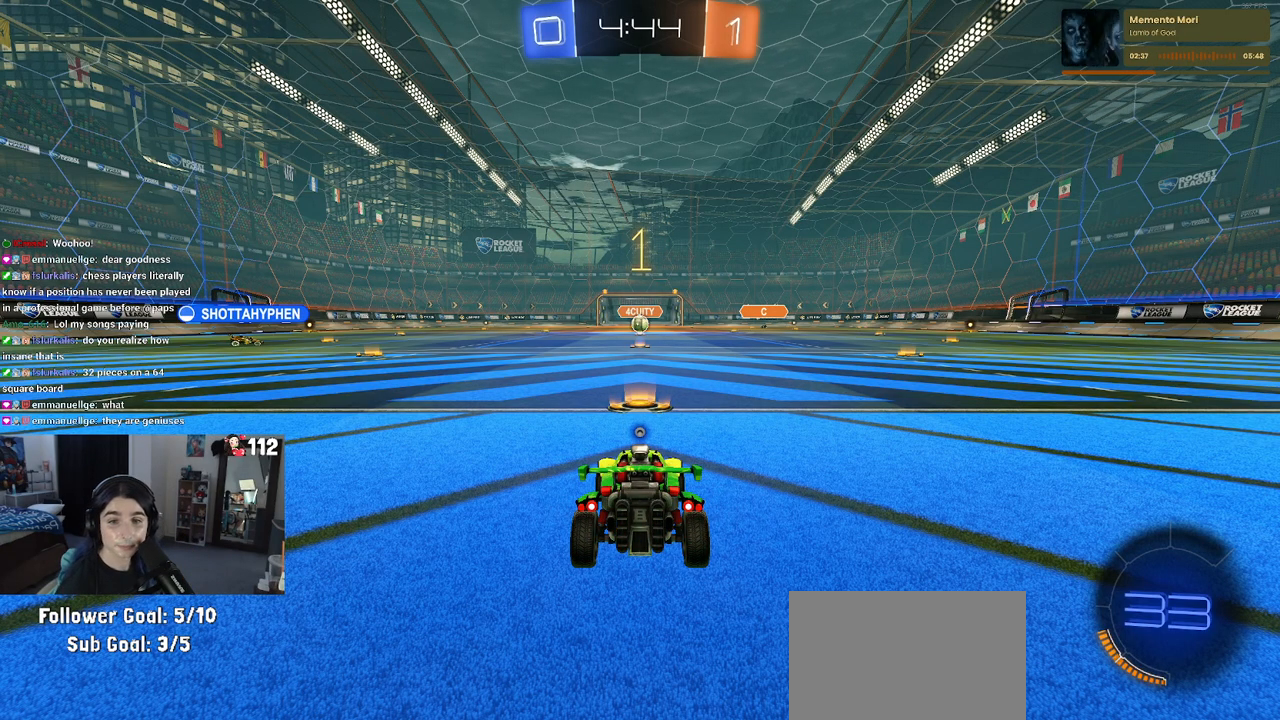
{"buttons": ["R1", "R2"], "left_stick": "center", "right_stick": "center", "events": [[417, "R1", "down"]]}
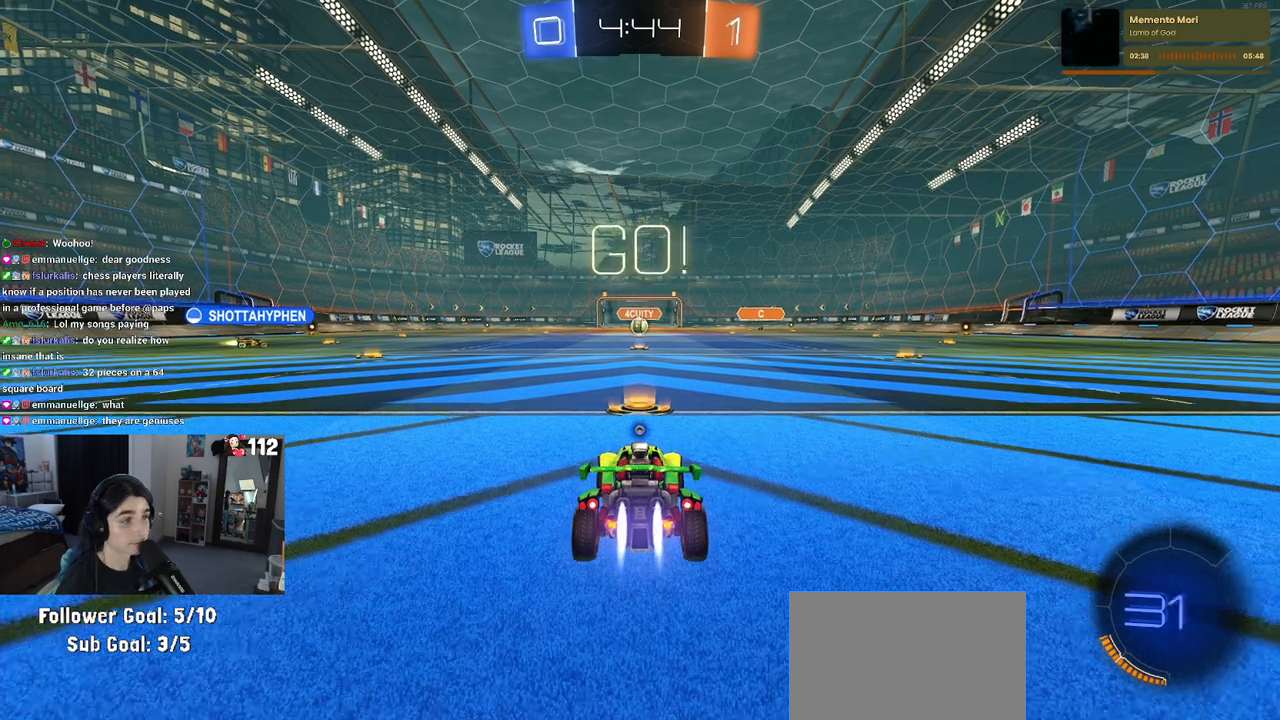
{"buttons": ["R2"], "left_stick": "up-left", "right_stick": "center", "events": [[283, "R1", "up"], [300, "left_stick", "right"], [400, "CROSS", "down"], [450, "left_stick", "up"], [483, "CROSS", "up"], [500, "left_stick", "up-left"]]}
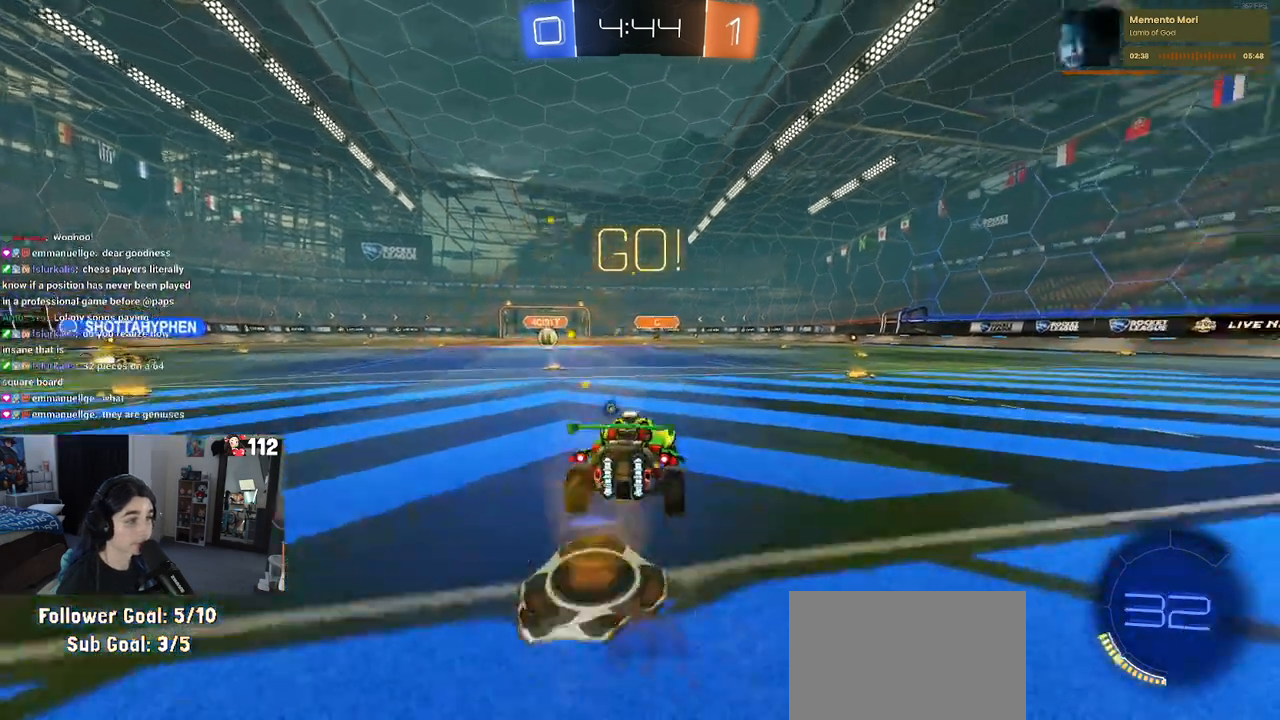
{"buttons": ["R2"], "left_stick": "down-left", "right_stick": "center", "events": [[33, "CROSS", "down"], [100, "left_stick", "down-left"], [167, "CROSS", "up"], [200, "TRIANGLE", "down"], [317, "TRIANGLE", "up"]]}
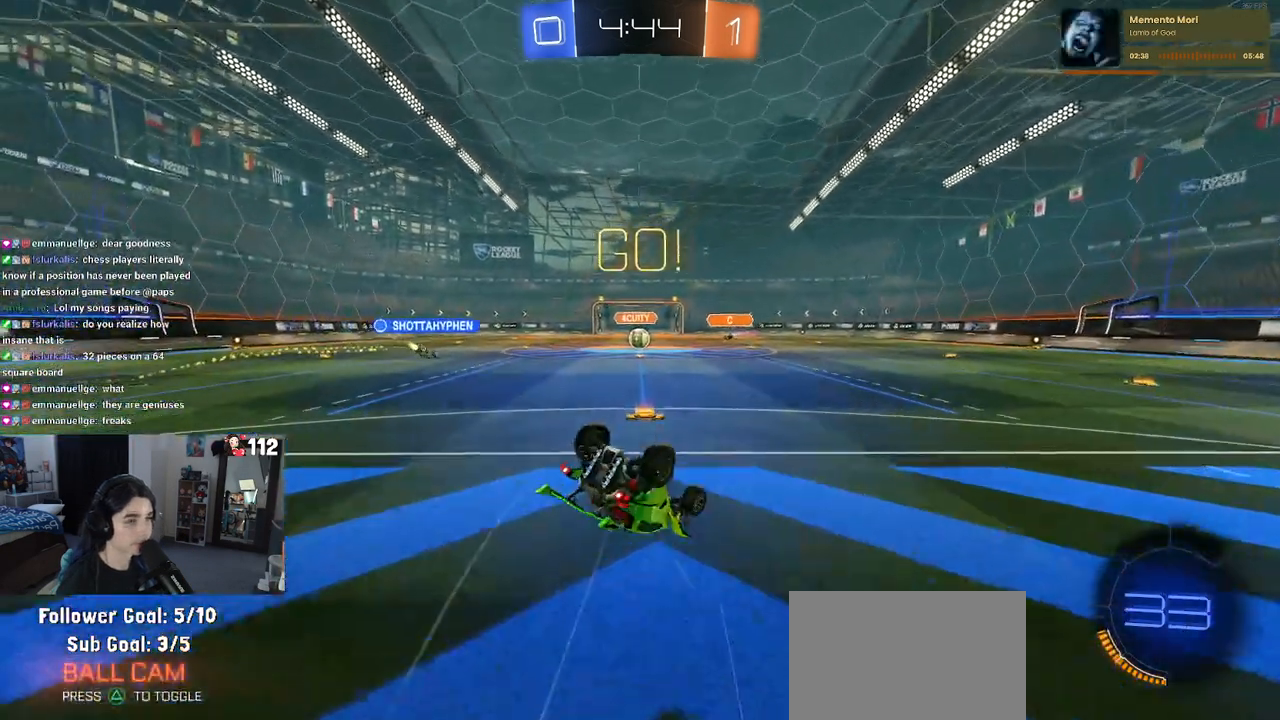
{"buttons": ["R2"], "left_stick": "down-left", "right_stick": "center", "events": [[33, "SQUARE", "down"], [483, "SQUARE", "up"]]}
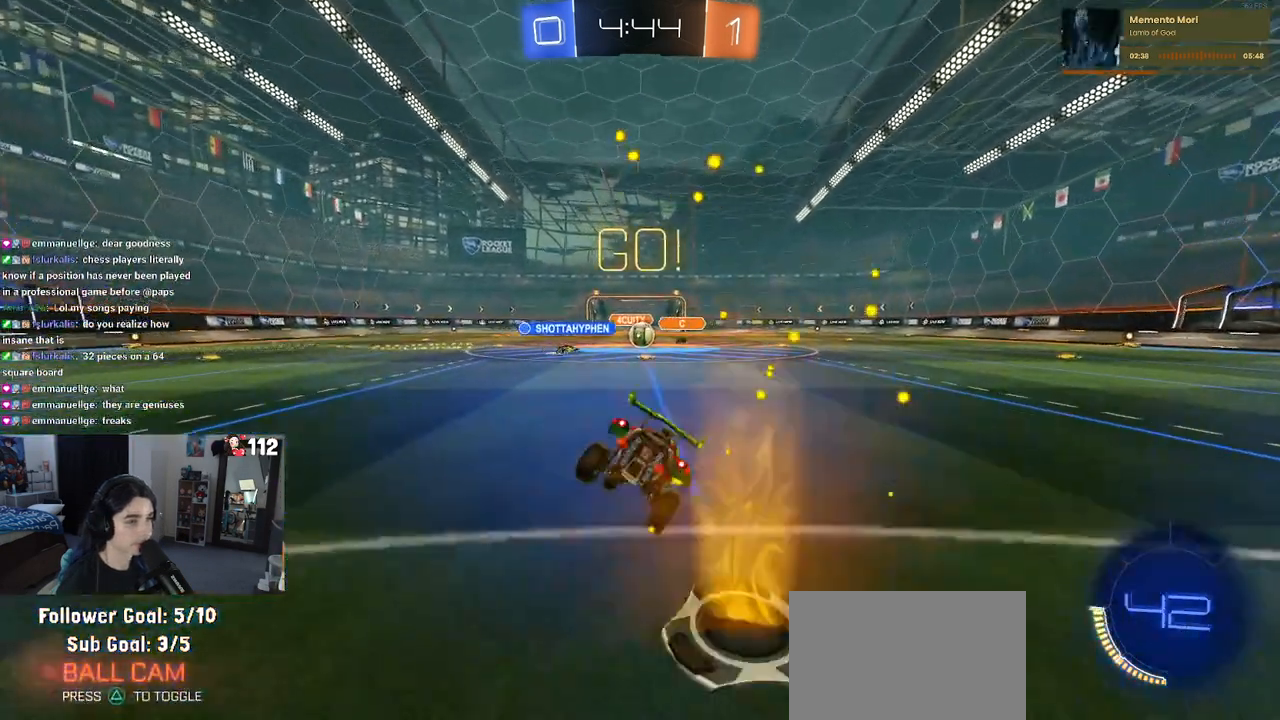
{"buttons": ["R2"], "left_stick": "left", "right_stick": "center", "events": [[50, "left_stick", "center"], [467, "left_stick", "left"]]}
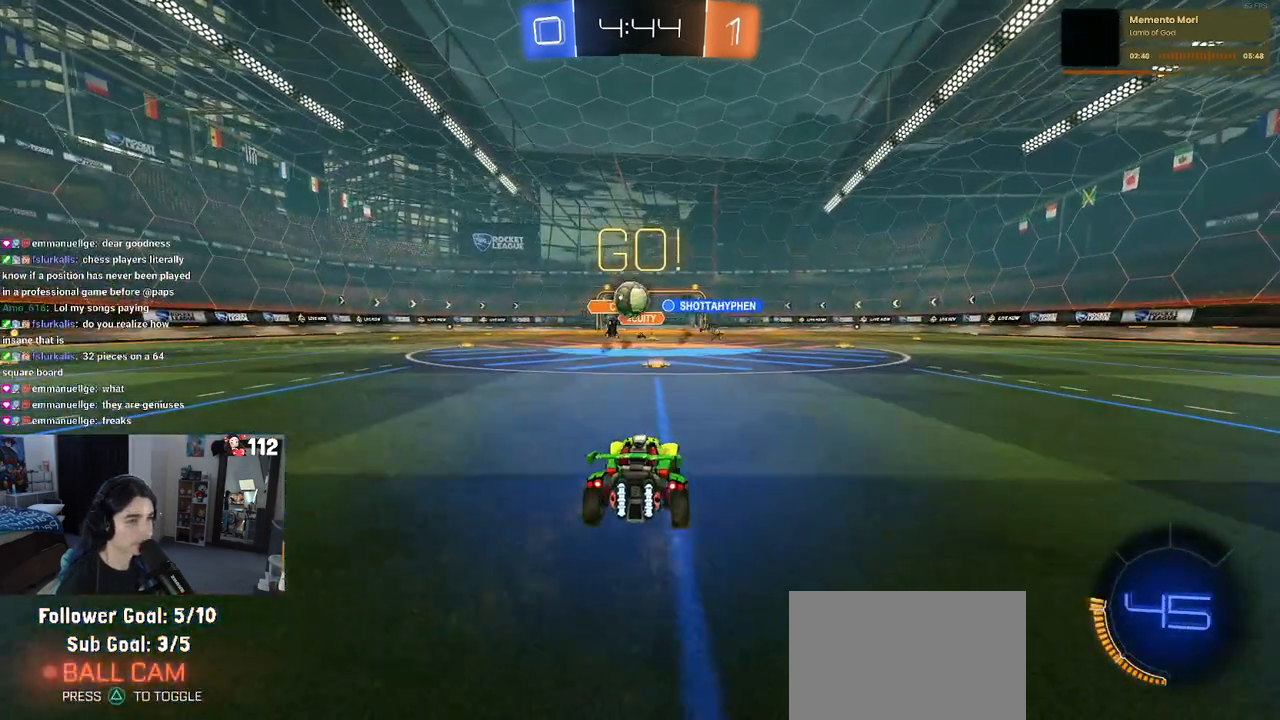
{"buttons": ["L2", "R2"], "left_stick": "center", "right_stick": "center", "events": [[217, "left_stick", "down-right"], [283, "left_stick", "down-left"], [317, "CROSS", "down"], [317, "L2", "down"], [483, "CROSS", "up"], [483, "left_stick", "center"]]}
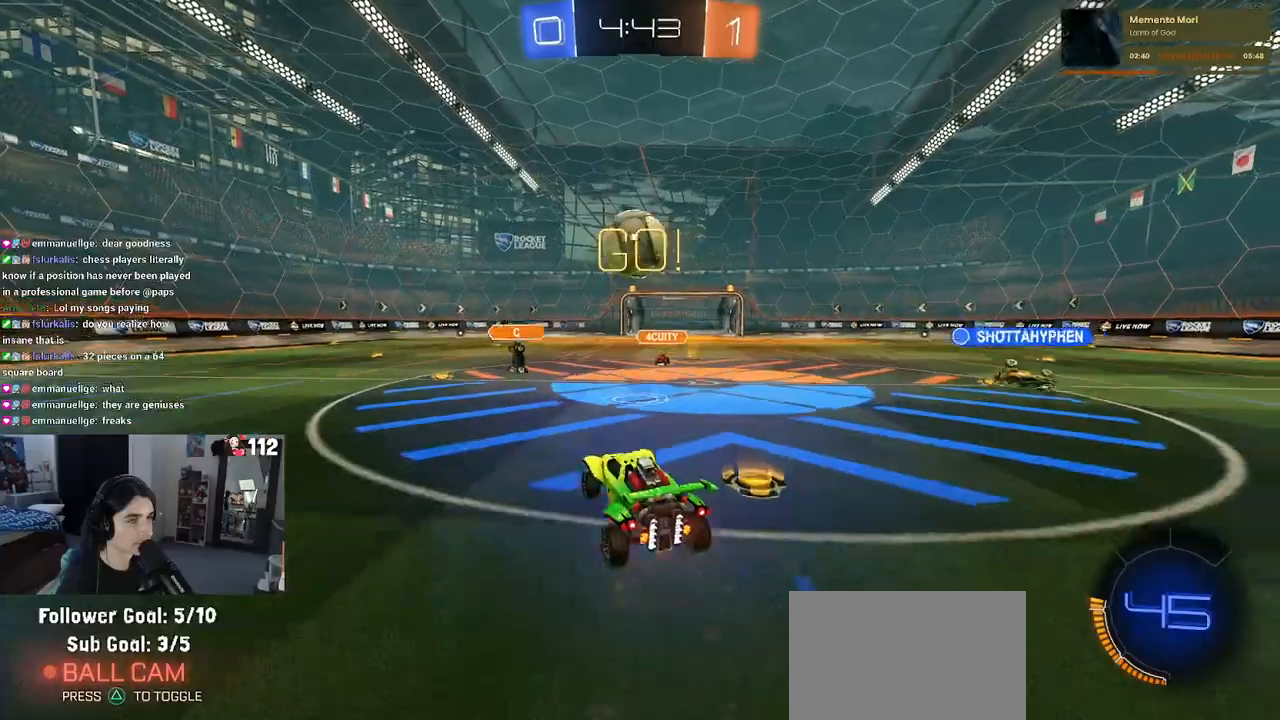
{"buttons": ["CROSS", "L1", "R1", "R2"], "left_stick": "left", "right_stick": "center", "events": [[50, "CROSS", "down"], [50, "L2", "up"], [83, "R1", "down"], [83, "left_stick", "down"], [217, "left_stick", "up-left"], [300, "L1", "down"], [450, "left_stick", "left"]]}
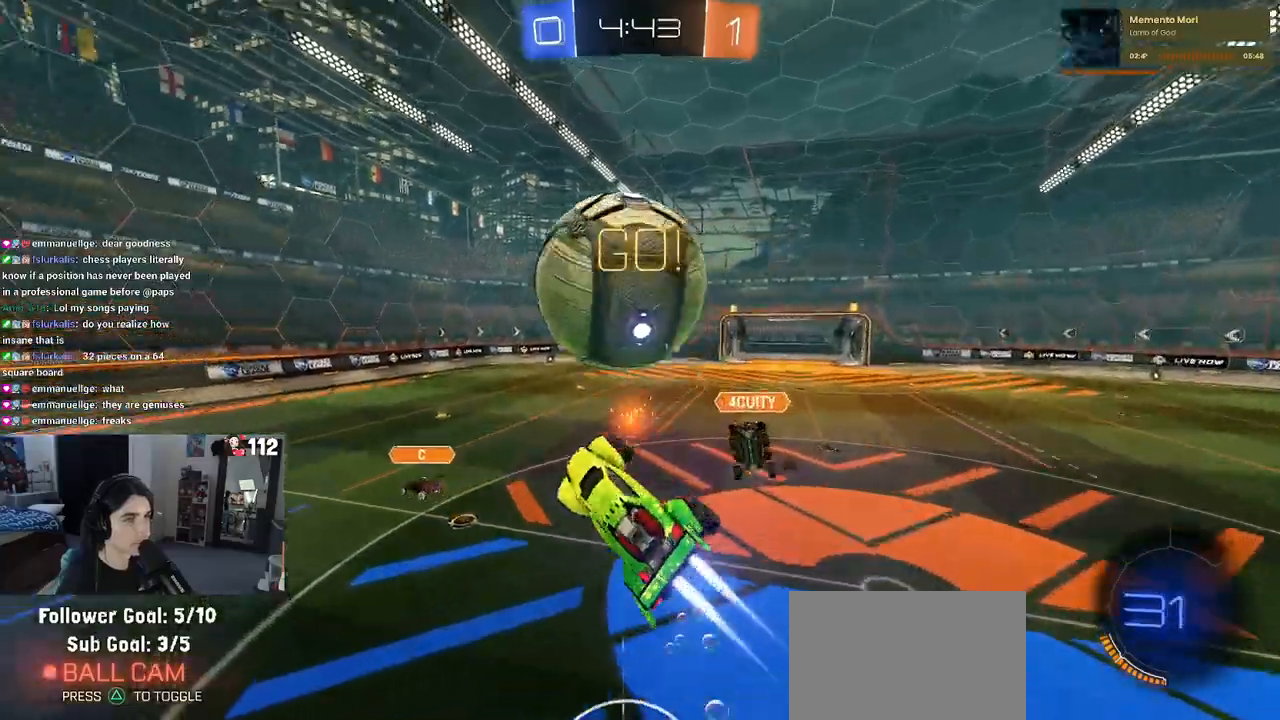
{"buttons": ["L1", "R1", "R2"], "left_stick": "down-right", "right_stick": "center", "events": [[50, "CROSS", "up"], [67, "left_stick", "down-left"], [167, "TRIANGLE", "down"], [300, "TRIANGLE", "up"], [300, "left_stick", "down-right"]]}
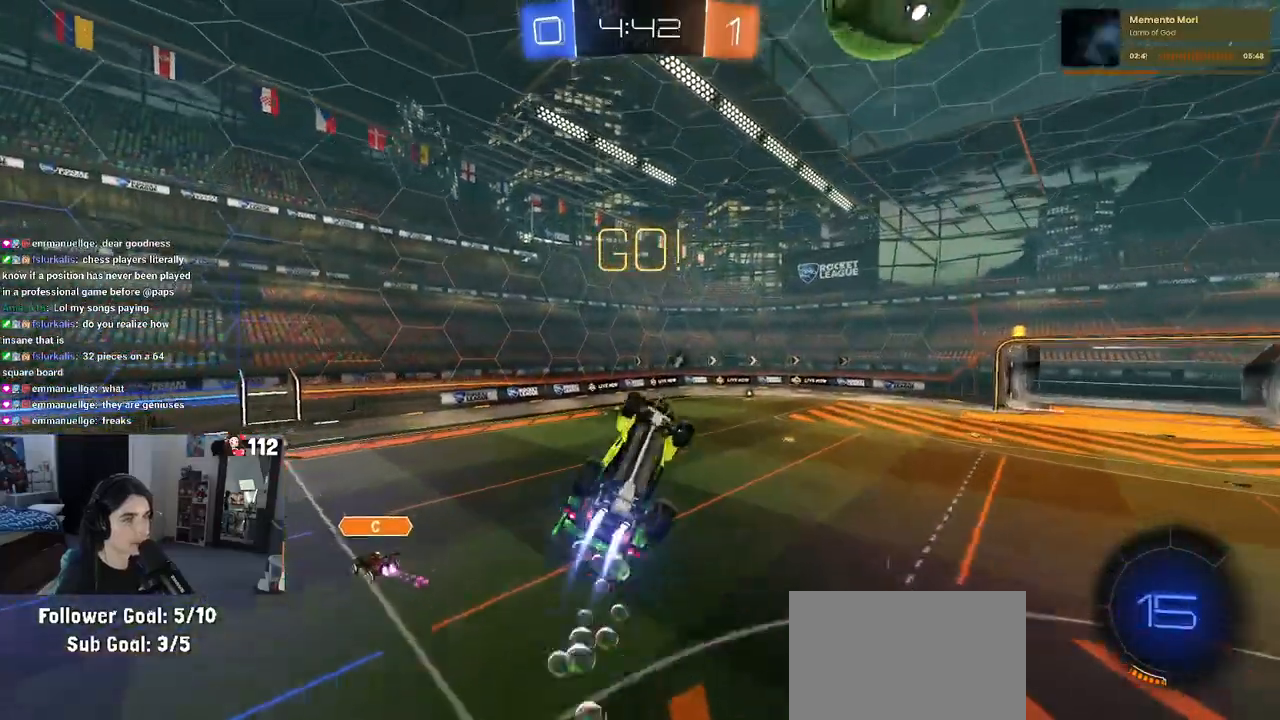
{"buttons": ["L1", "R1", "R2"], "left_stick": "down-right", "right_stick": "center", "events": [[17, "left_stick", "up-right"], [200, "left_stick", "down-right"]]}
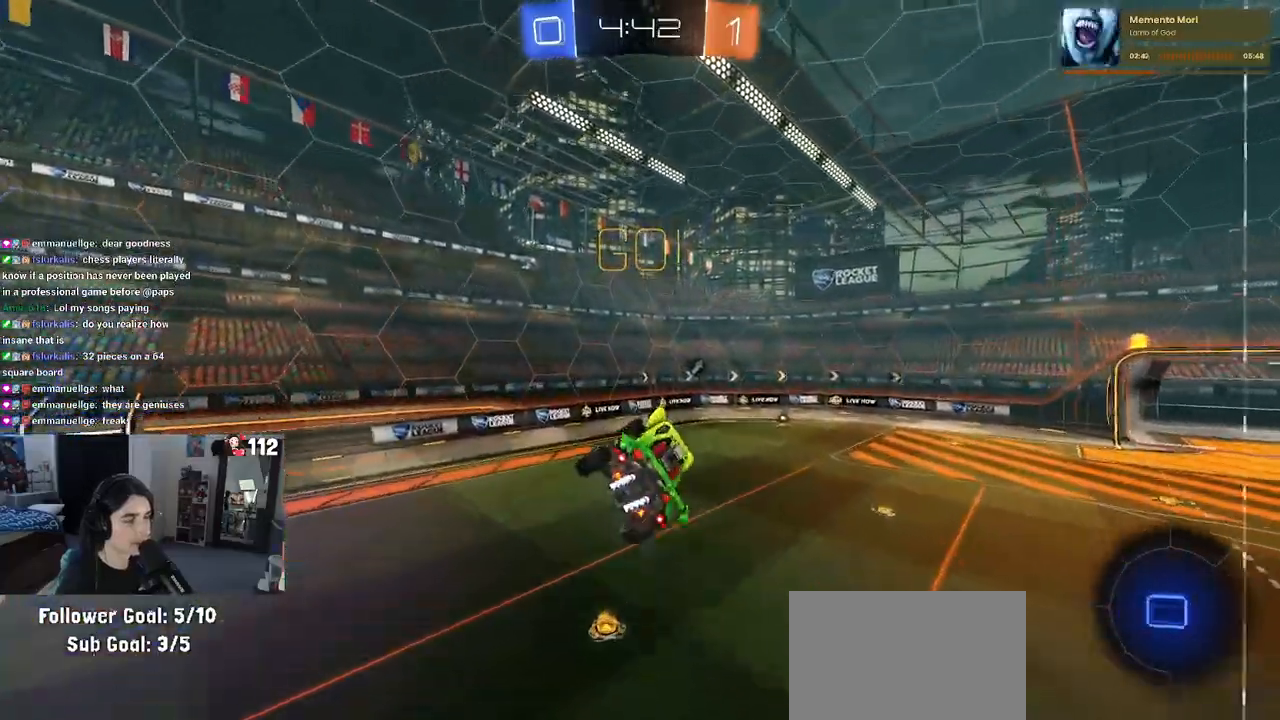
{"buttons": ["R2"], "left_stick": "left", "right_stick": "center", "events": [[33, "left_stick", "center"], [67, "L1", "up"], [100, "R1", "up"], [233, "left_stick", "left"]]}
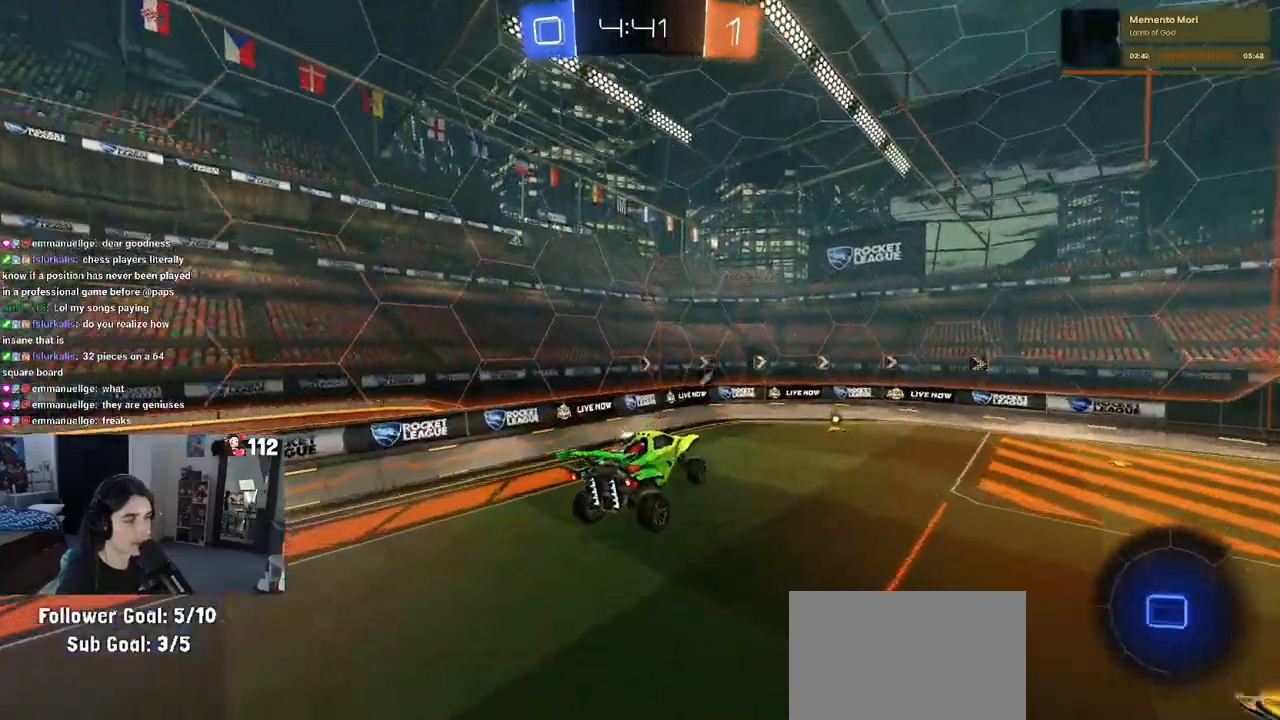
{"buttons": ["R2"], "left_stick": "center", "right_stick": "center", "events": [[17, "left_stick", "center"], [67, "SQUARE", "down"], [67, "left_stick", "right"], [150, "SQUARE", "up"], [183, "left_stick", "center"], [300, "TRIANGLE", "down"], [417, "TRIANGLE", "up"]]}
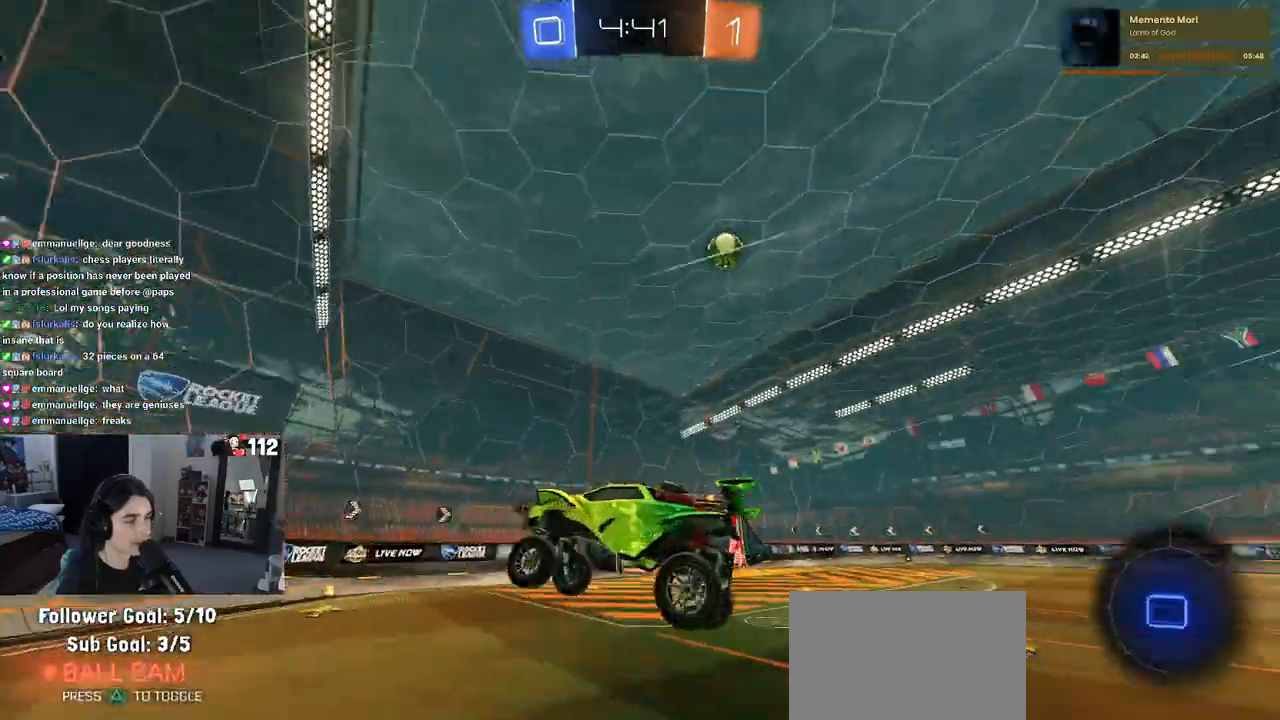
{"buttons": ["R2"], "left_stick": "right", "right_stick": "center", "events": [[100, "left_stick", "right"]]}
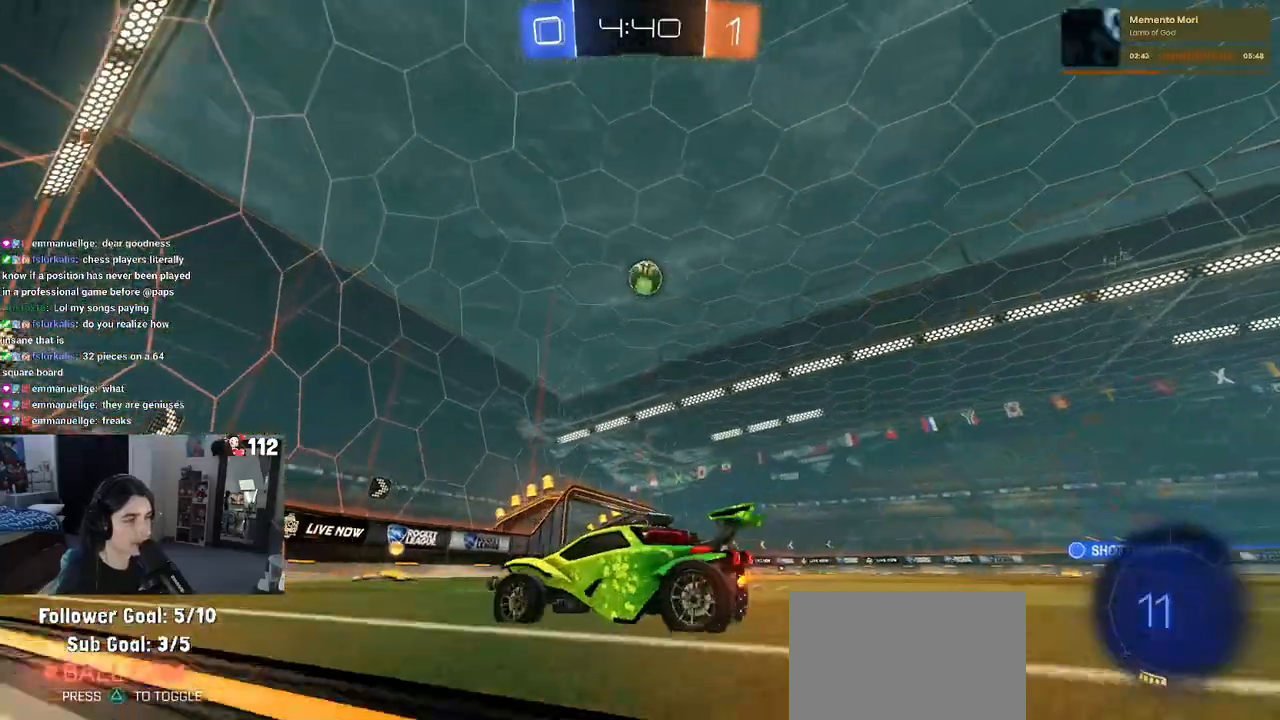
{"buttons": [], "left_stick": "right", "right_stick": "center", "events": [[367, "SQUARE", "down"], [500, "R2", "up"], [500, "SQUARE", "up"]]}
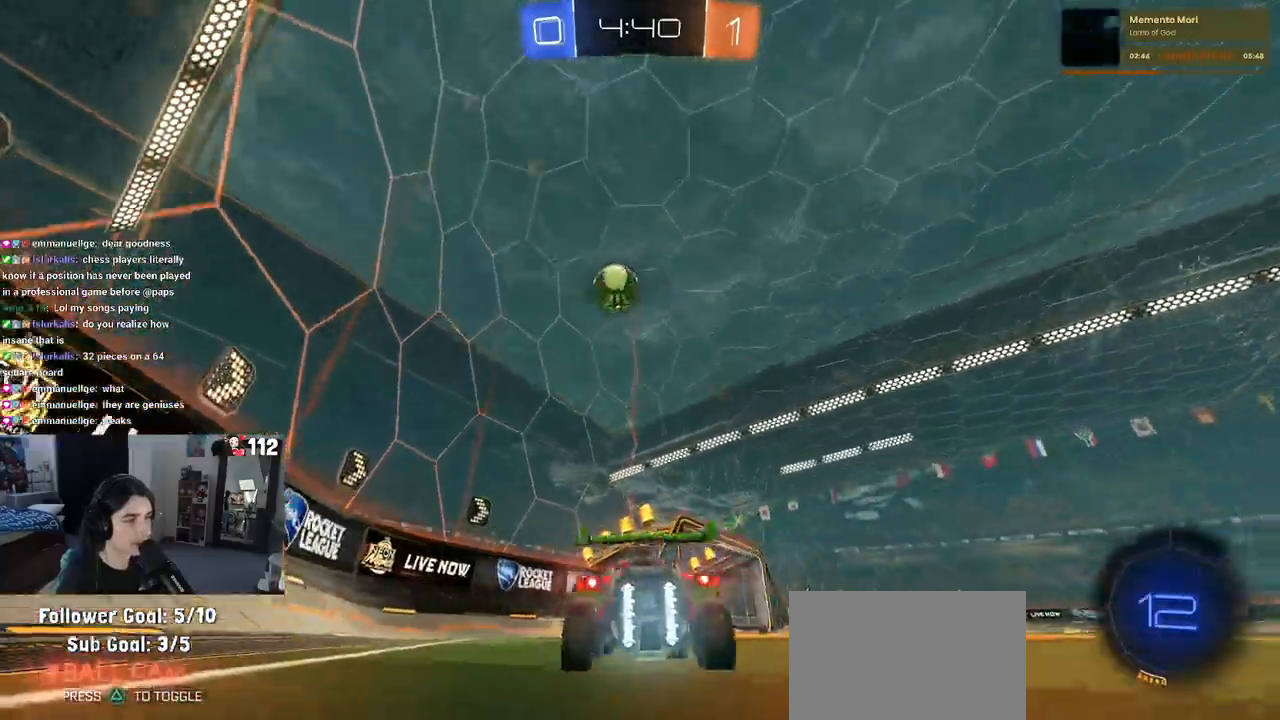
{"buttons": ["R2"], "left_stick": "right", "right_stick": "center", "events": [[33, "L2", "down"], [333, "R2", "down"], [383, "L2", "up"]]}
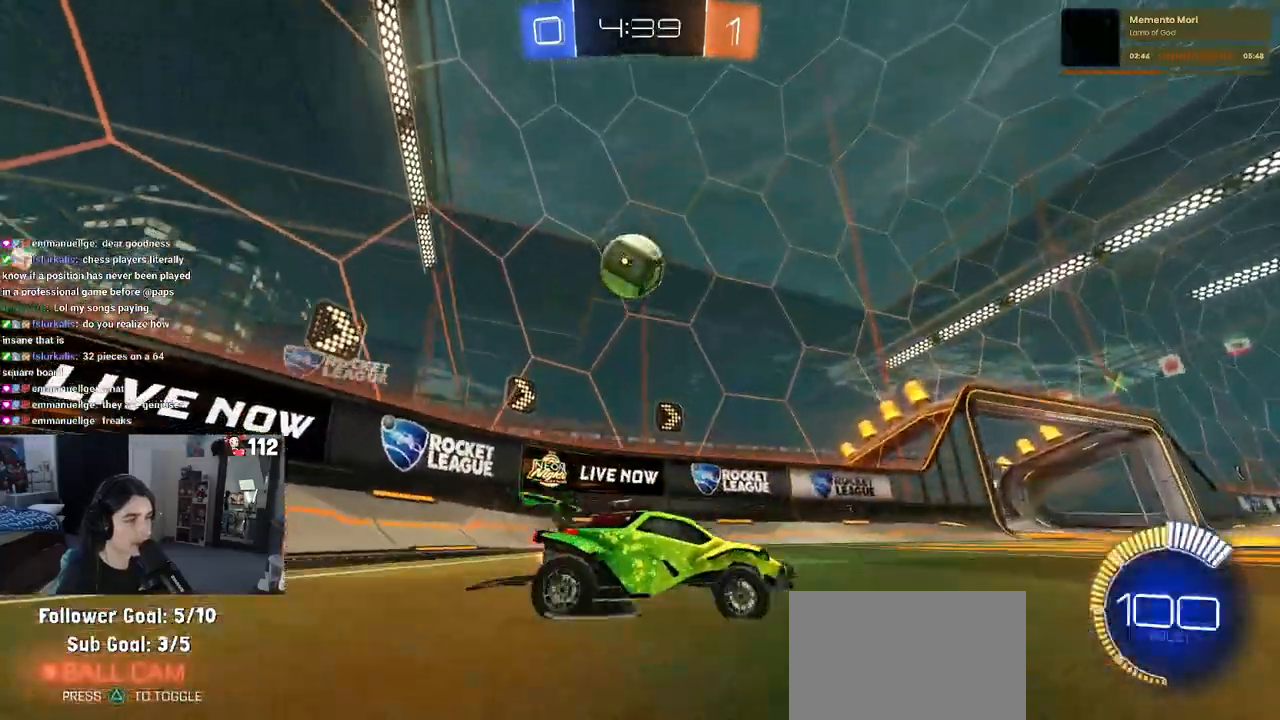
{"buttons": ["R2"], "left_stick": "center", "right_stick": "center", "events": [[33, "R2", "up"], [67, "left_stick", "center"], [167, "R2", "down"], [317, "left_stick", "left"], [450, "left_stick", "center"]]}
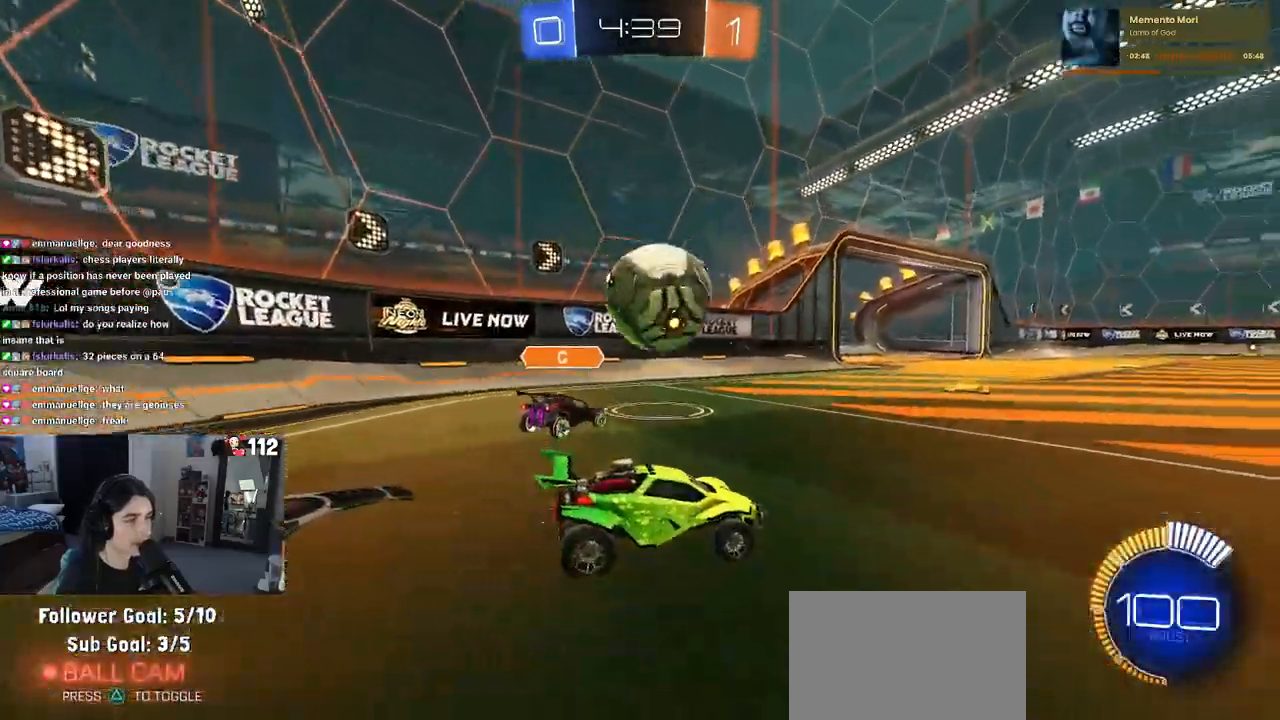
{"buttons": ["R2"], "left_stick": "up", "right_stick": "center", "events": [[67, "CROSS", "down"], [83, "left_stick", "down"], [217, "CROSS", "up"], [217, "left_stick", "center"], [283, "CROSS", "down"], [283, "R1", "down"], [417, "left_stick", "up"], [450, "CROSS", "up"], [450, "R1", "up"]]}
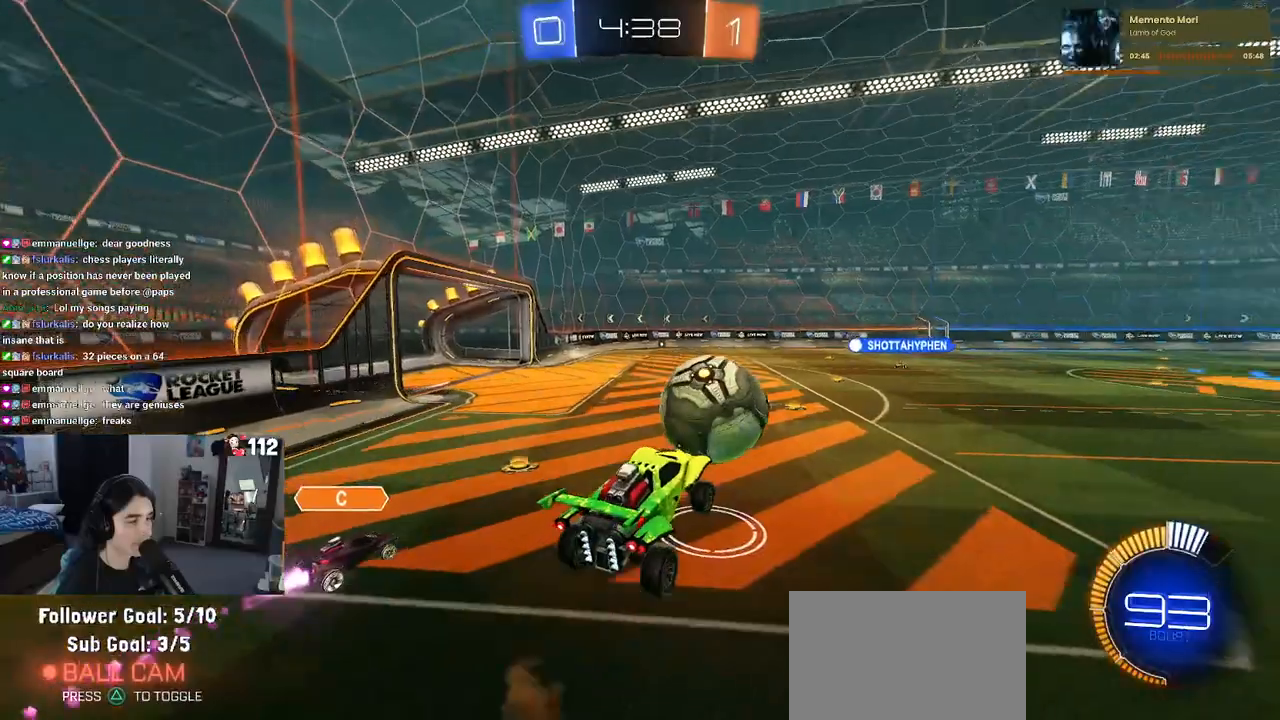
{"buttons": ["R1", "R2"], "left_stick": "center", "right_stick": "center", "events": [[283, "left_stick", "center"], [317, "R1", "down"]]}
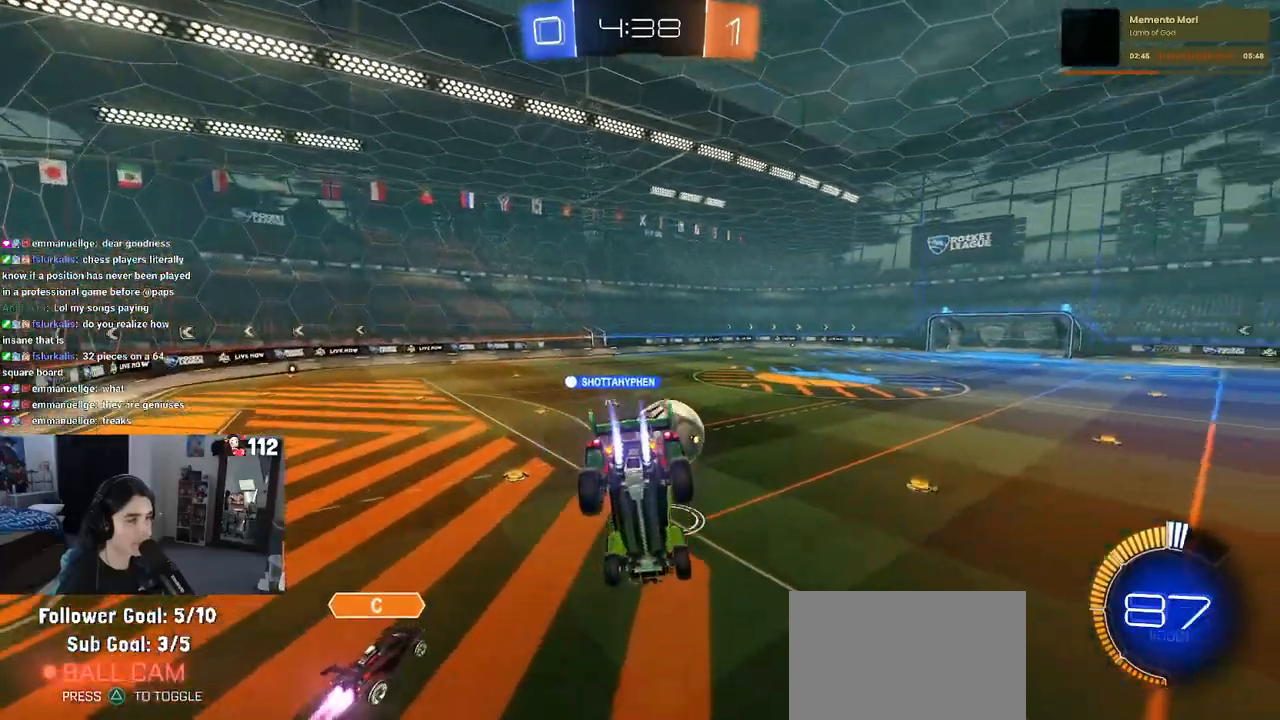
{"buttons": ["R2"], "left_stick": "down", "right_stick": "center", "events": [[167, "left_stick", "down-left"], [350, "R1", "up"], [350, "left_stick", "down"]]}
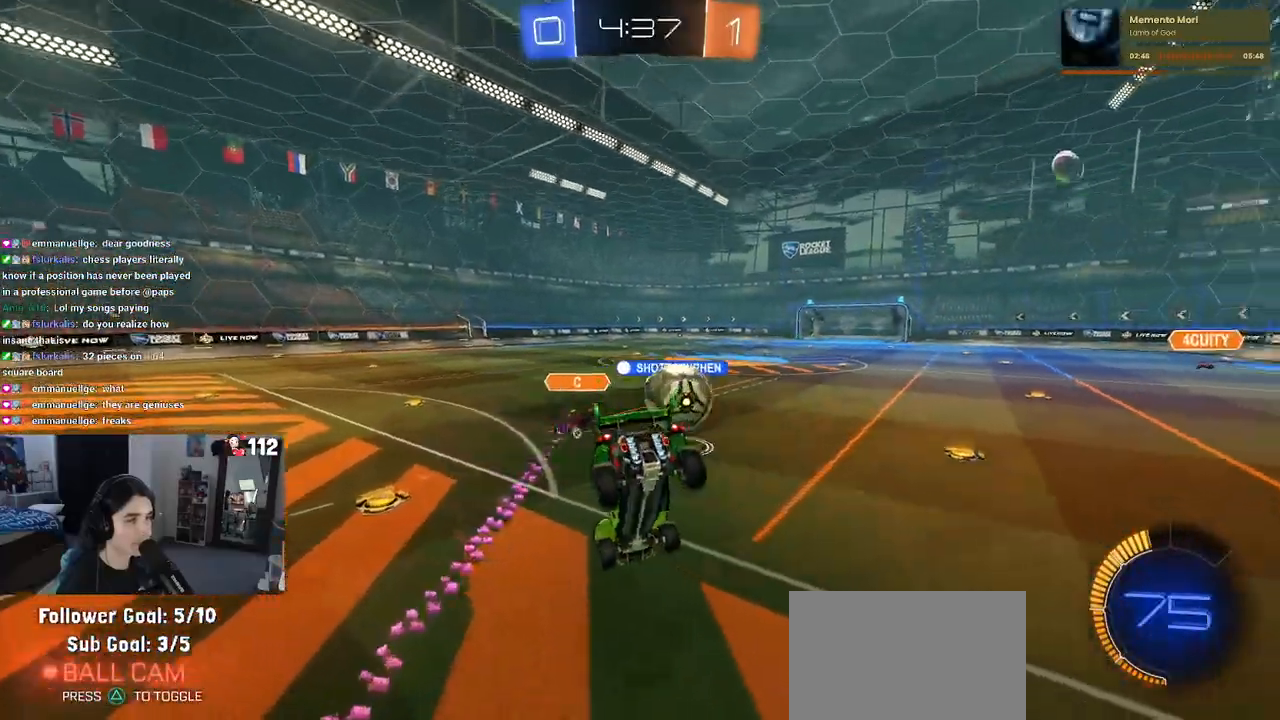
{"buttons": ["R2"], "left_stick": "down-right", "right_stick": "center", "events": [[233, "left_stick", "down-right"]]}
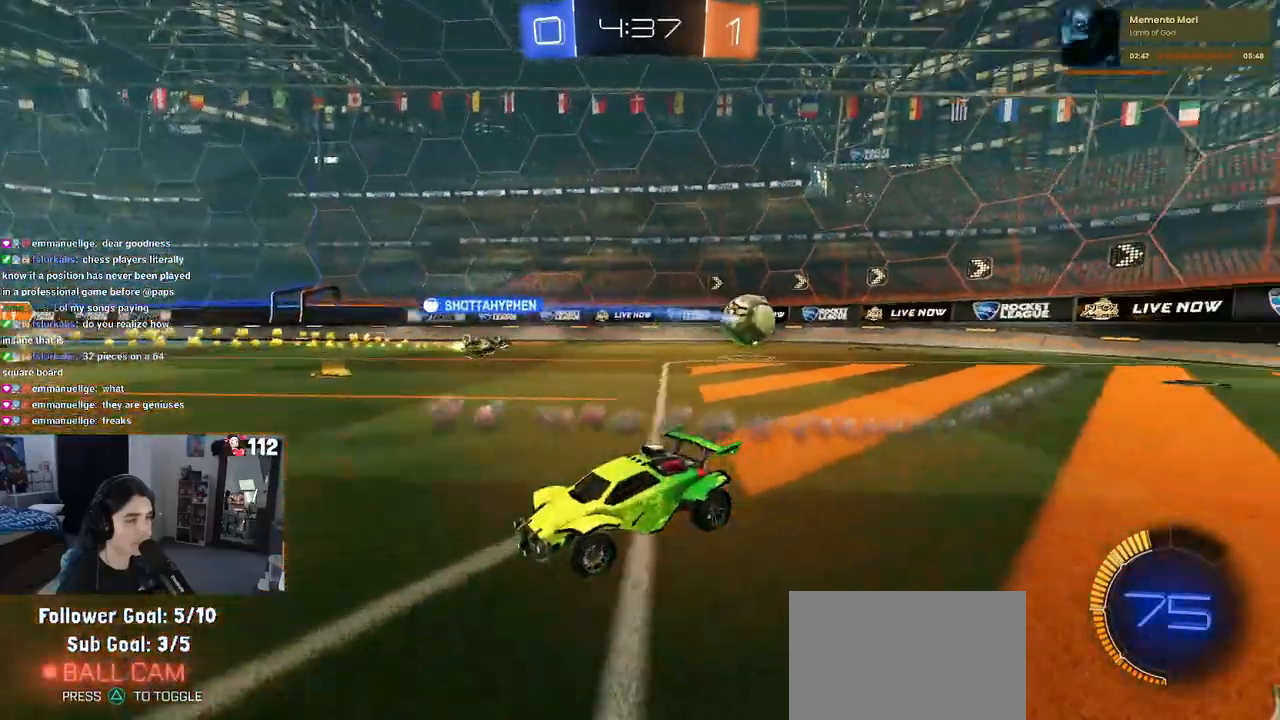
{"buttons": ["R2"], "left_stick": "center", "right_stick": "center", "events": [[83, "left_stick", "center"]]}
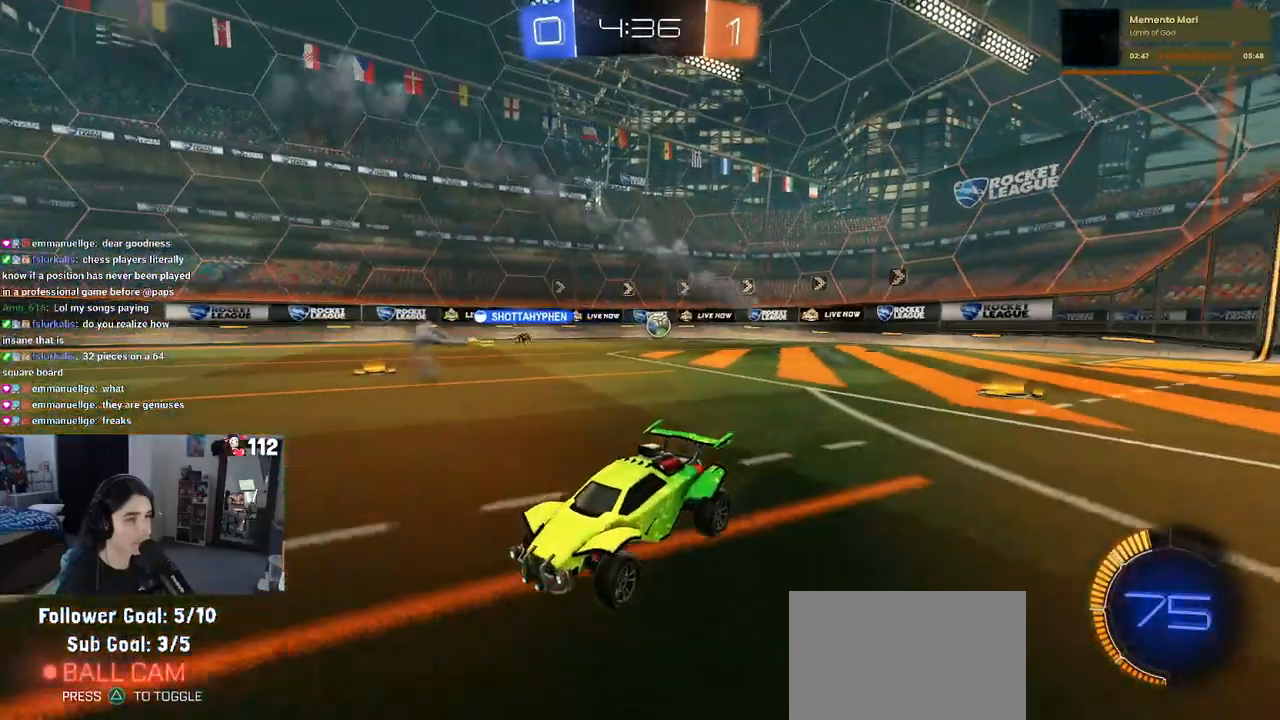
{"buttons": ["R2"], "left_stick": "right", "right_stick": "center", "events": [[200, "left_stick", "right"]]}
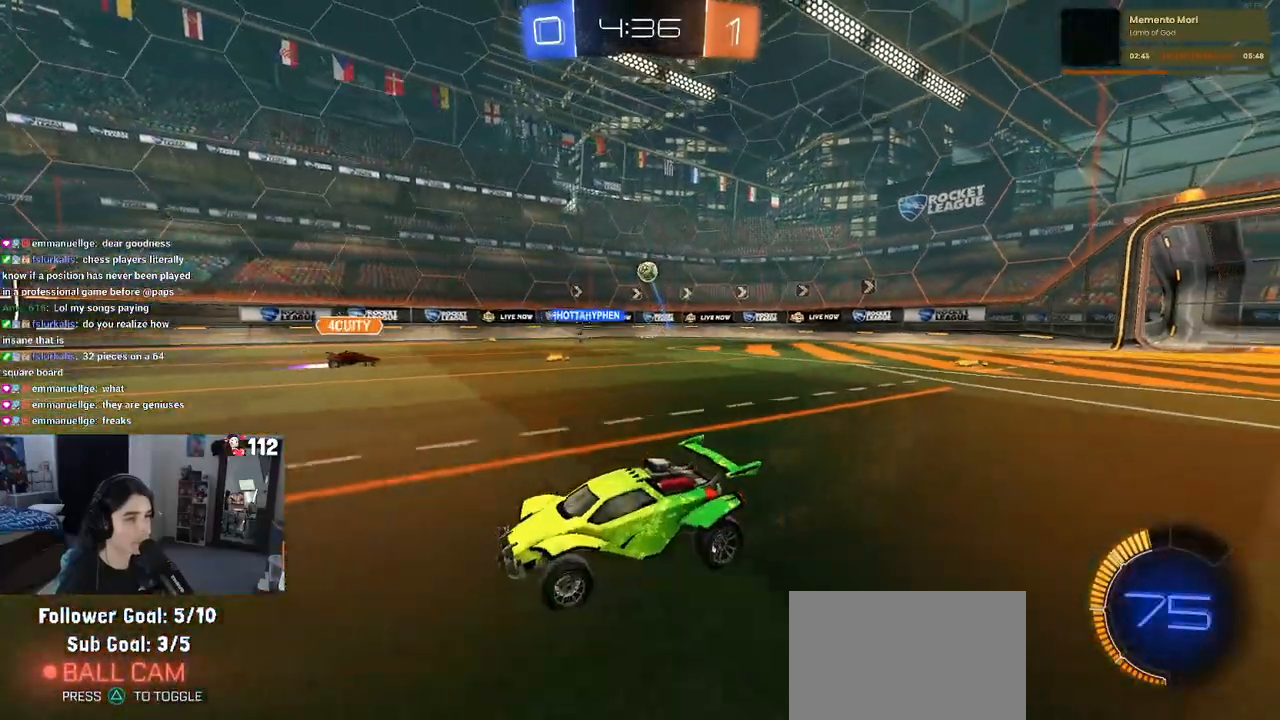
{"buttons": ["R2"], "left_stick": "center", "right_stick": "center", "events": [[117, "left_stick", "center"]]}
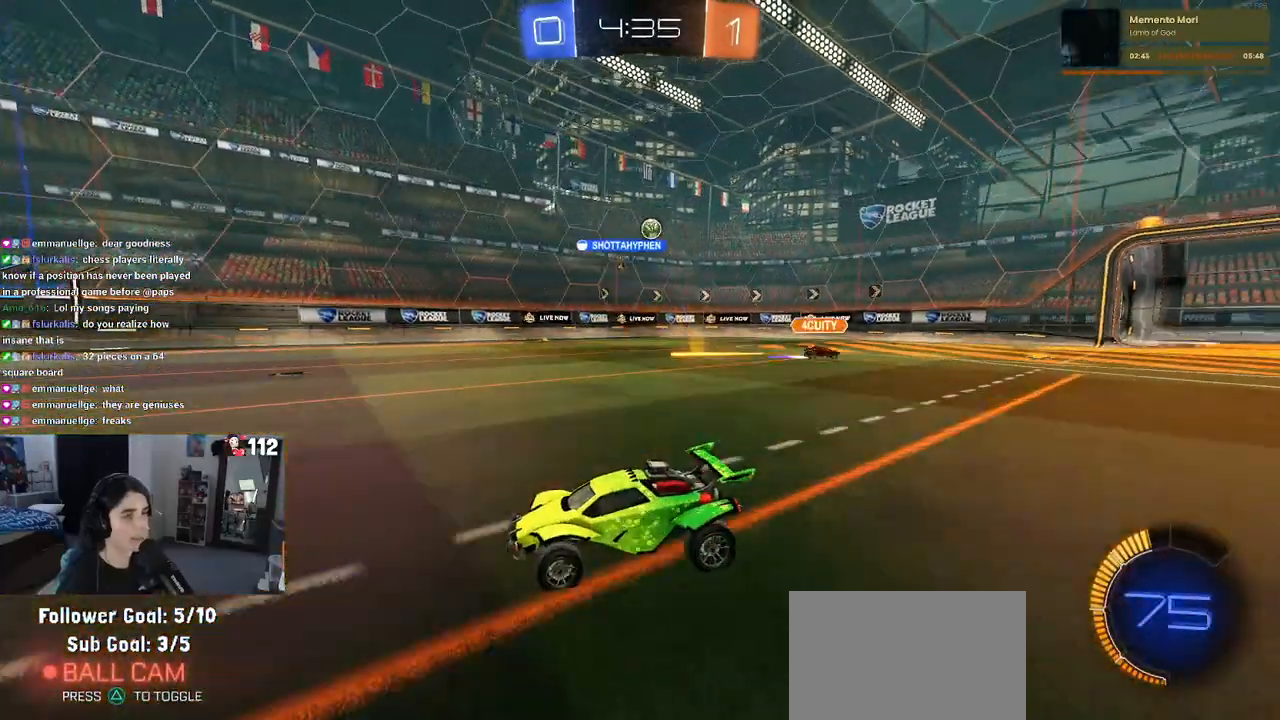
{"buttons": ["R2"], "left_stick": "right", "right_stick": "center", "events": [[17, "left_stick", "right"]]}
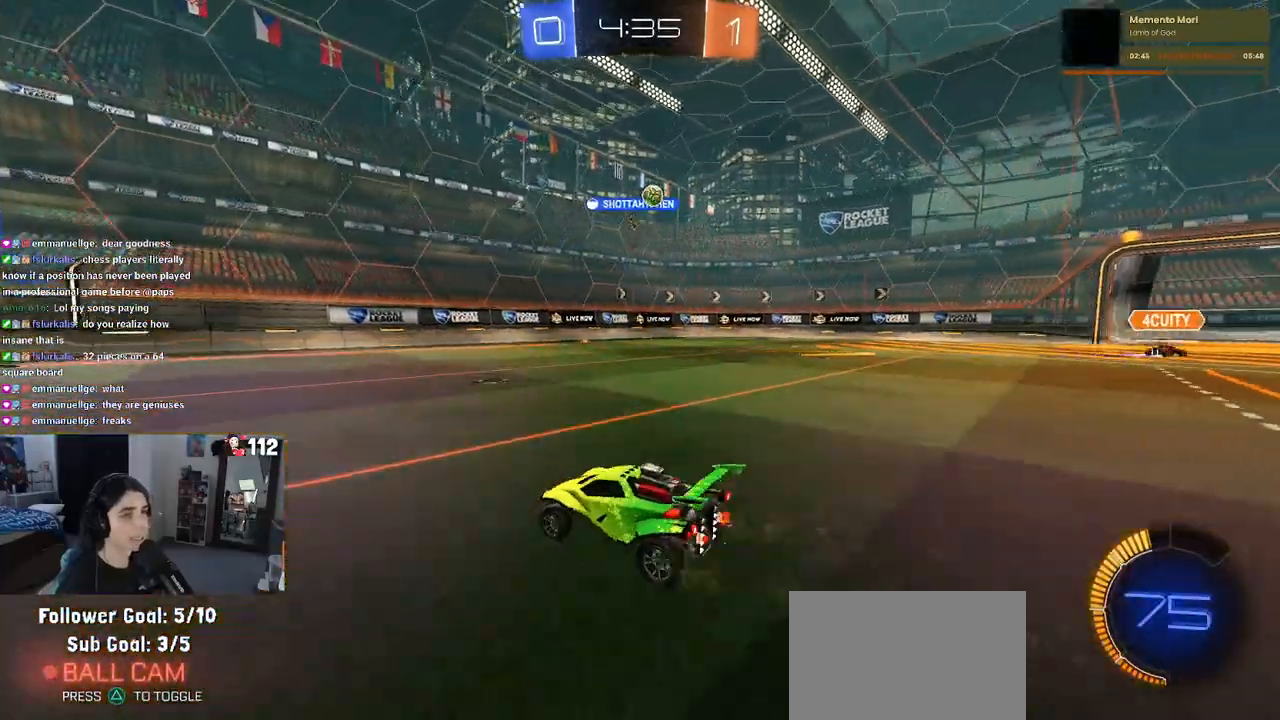
{"buttons": ["R2"], "left_stick": "center", "right_stick": "center", "events": [[183, "left_stick", "center"]]}
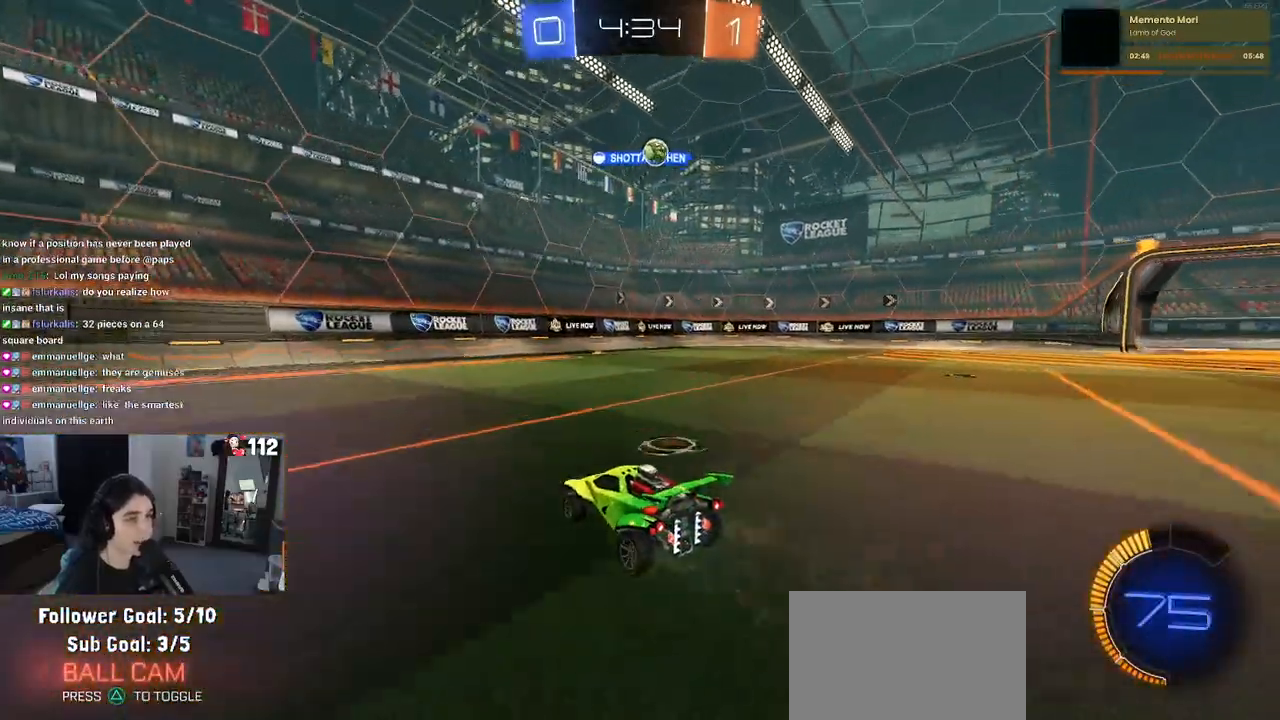
{"buttons": ["L2", "R2"], "left_stick": "right", "right_stick": "center", "events": [[17, "left_stick", "right"], [33, "SQUARE", "down"], [167, "SQUARE", "up"], [333, "L2", "down"]]}